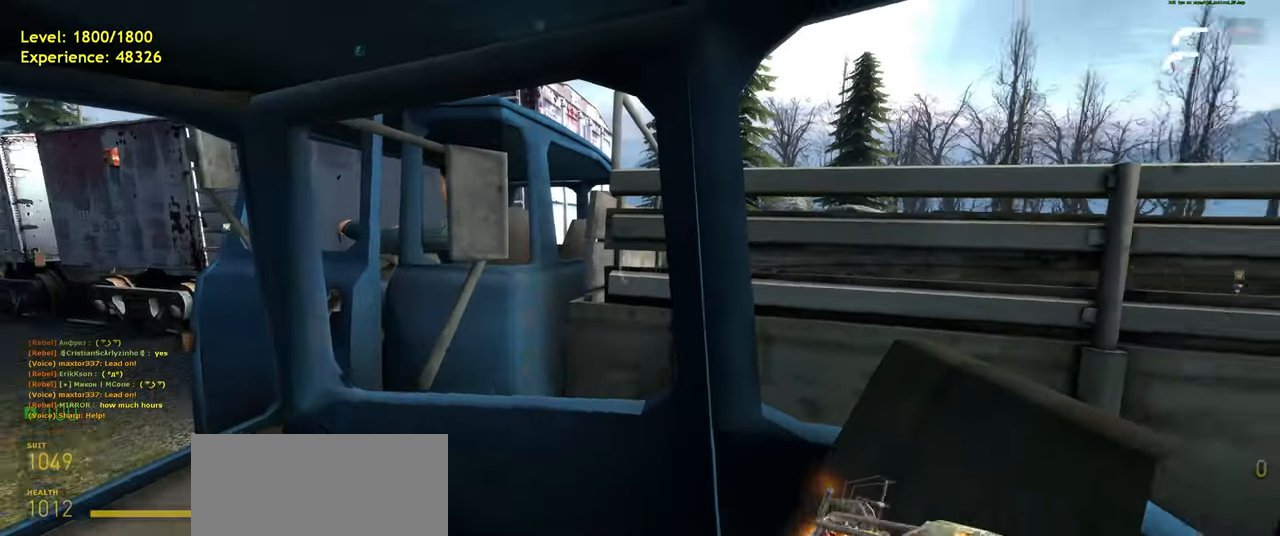
Gameplay with keyboard and mouse; each line is a JSON object with the keys and mouse buttons held at the frame after it. "events" lists presses ("down") and releases ("up") of "a", "ctrl", "d", "e", "f", "q", "r", "s", "shift", "space", "tab", "w", "mouse_left", "mouse_wheel", "mouse_right", "mouse_mb4" and "mouse_mb5" between this image and that frame as [ms after this image, input, new state], when the widget could be followed in between. "mouse_left", "mouse_wheel", "mouse_right", "mouse_mb4", "mouse_mb5" = the "left", "wheel", "right", "mb4", "mb5" buttons of the "mouse" list. No other keys are recorded. "wheel" means that the mouse wheel is clicked or scrolled. Mouse movement is not recorded.
{"keys": [], "mouse": [], "events": [[220, "mouse_left", "down"], [320, "mouse_left", "up"]]}
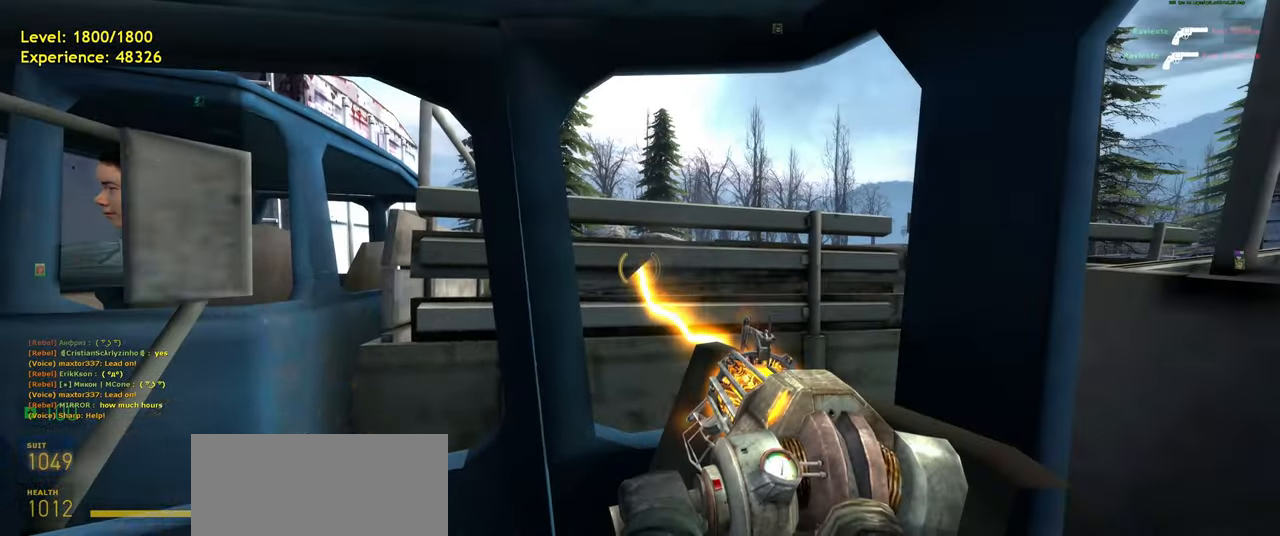
{"keys": [], "mouse": [], "events": [[240, "mouse_left", "down"], [380, "mouse_left", "up"]]}
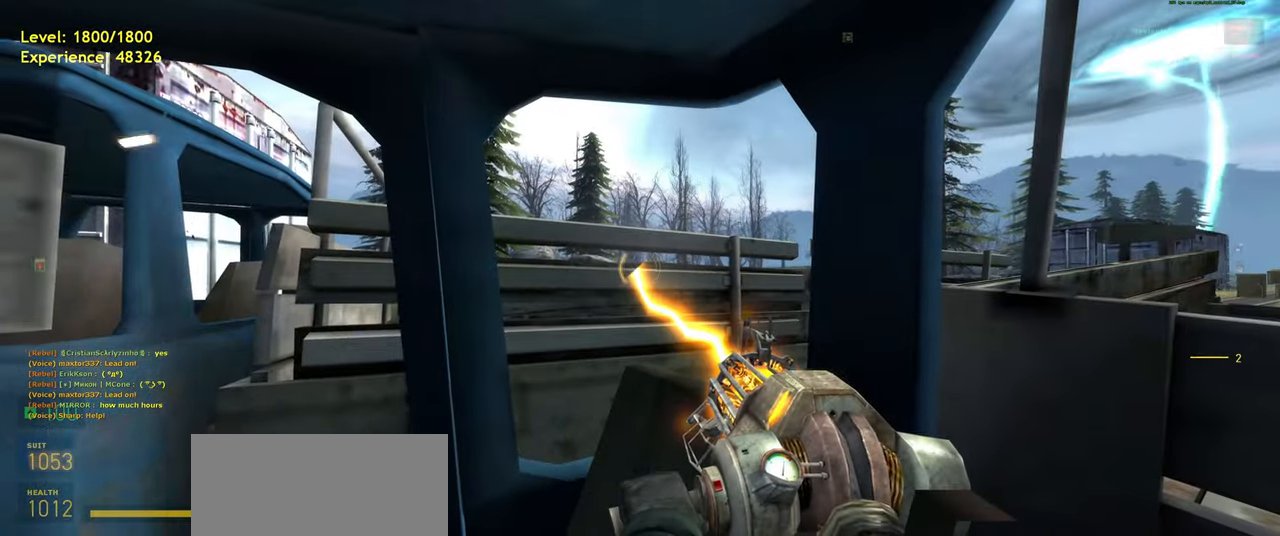
{"keys": [], "mouse": [], "events": [[220, "mouse_left", "down"], [380, "mouse_left", "up"]]}
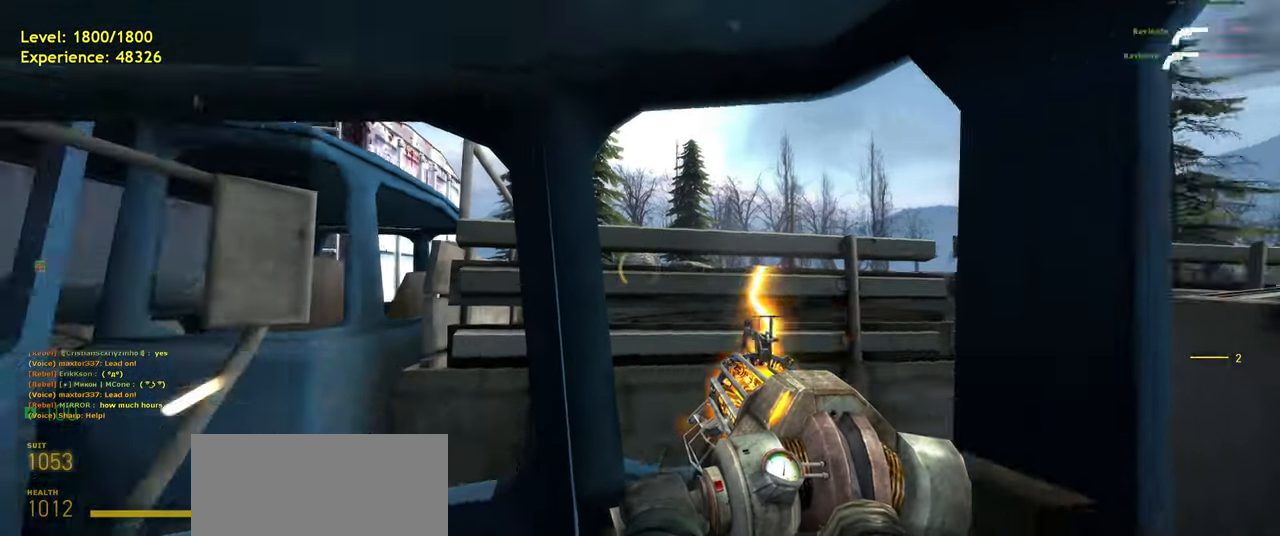
{"keys": [], "mouse": [], "events": [[240, "mouse_left", "down"], [380, "mouse_left", "up"]]}
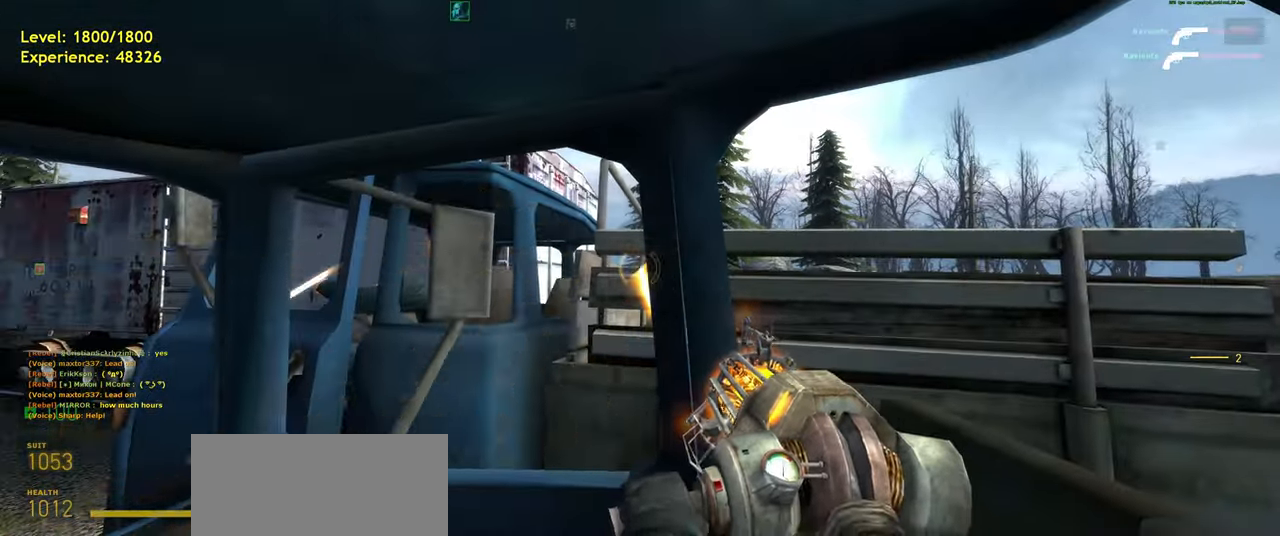
{"keys": [], "mouse": [], "events": [[240, "mouse_left", "down"], [380, "mouse_left", "up"]]}
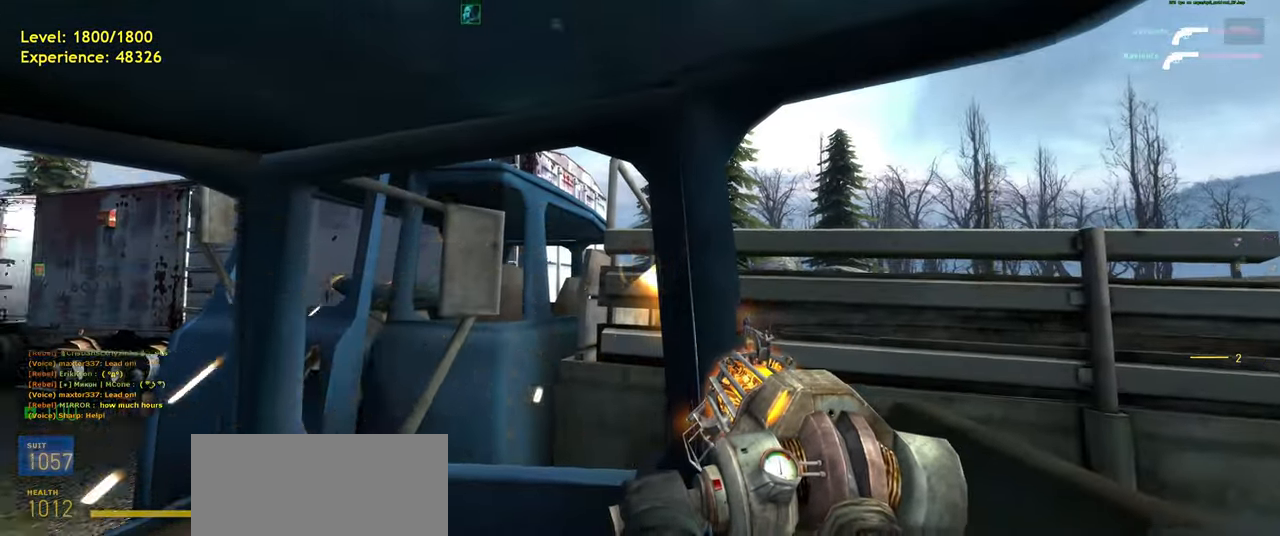
{"keys": [], "mouse": [], "events": []}
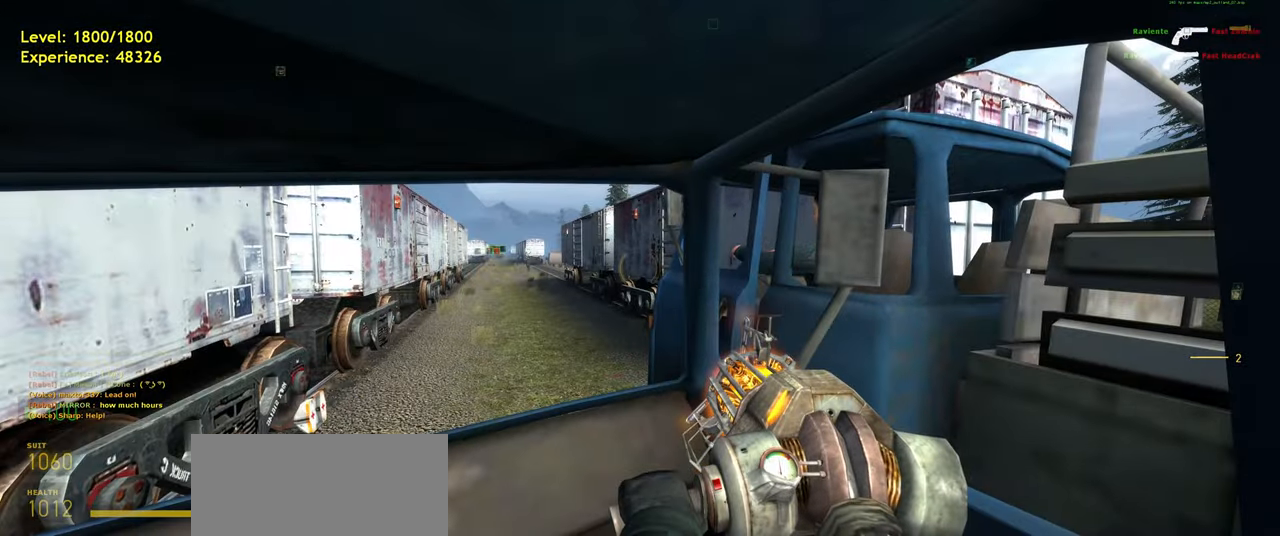
{"keys": [], "mouse": [], "events": []}
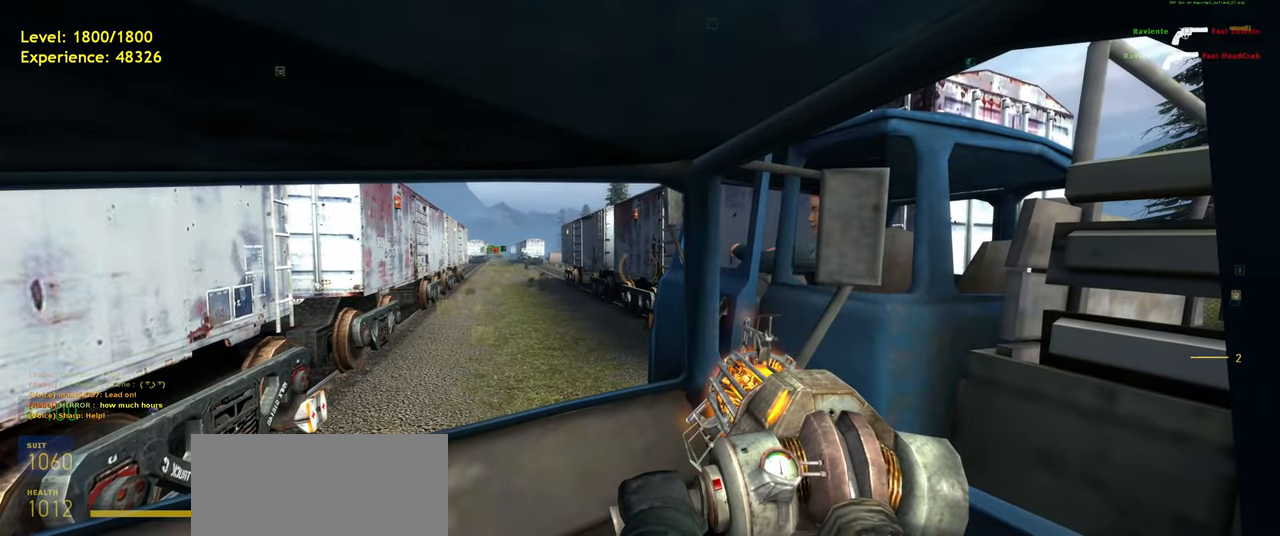
{"keys": [], "mouse": [], "events": []}
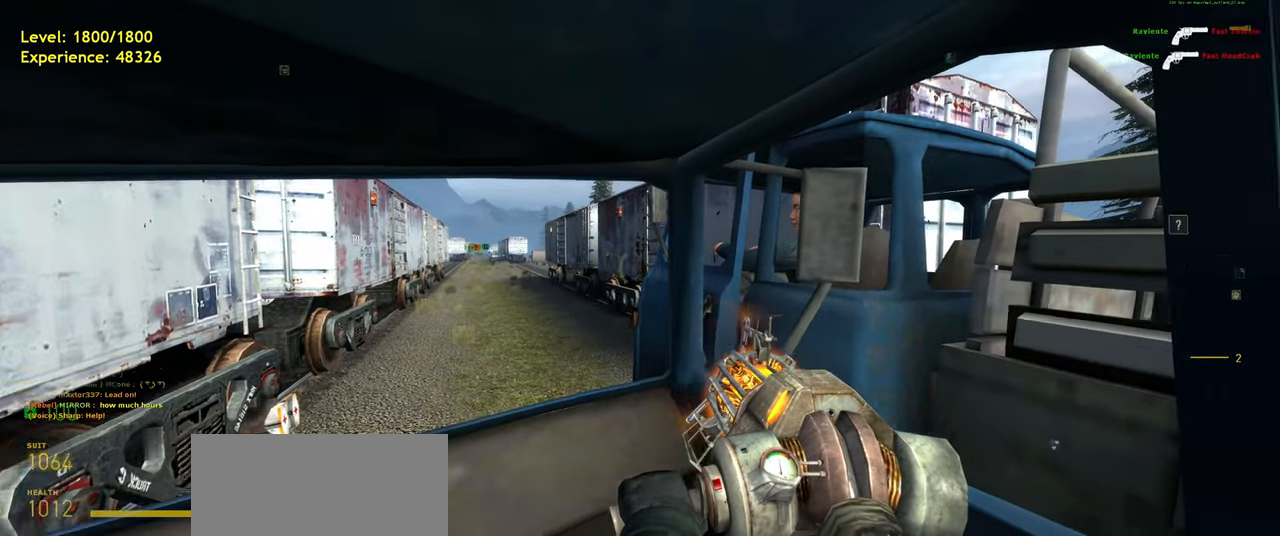
{"keys": [], "mouse": [], "events": []}
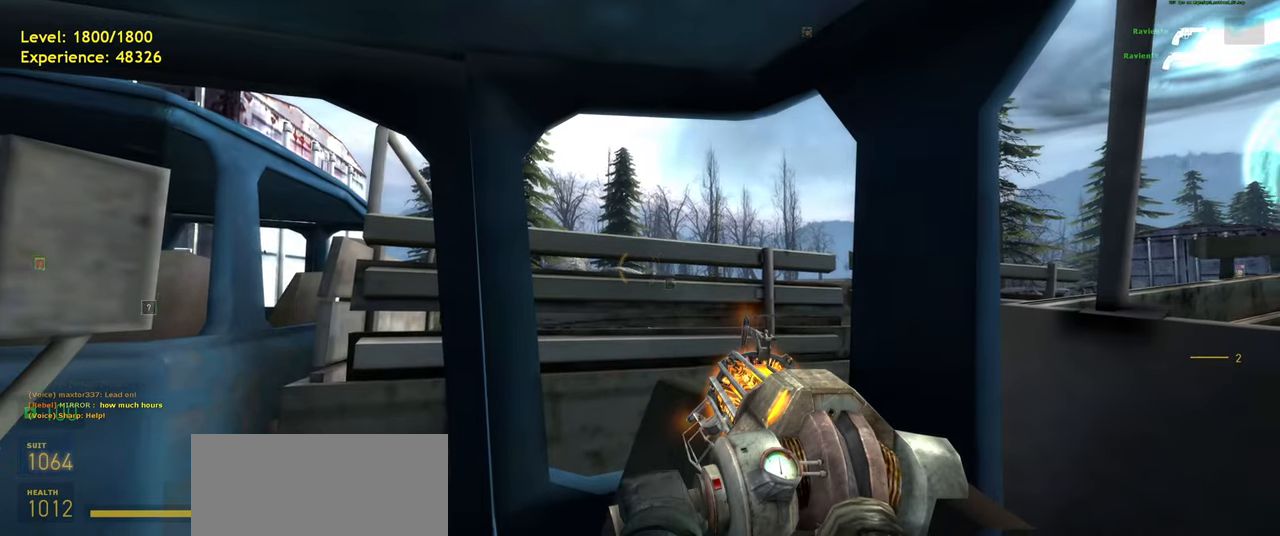
{"keys": [], "mouse": [], "events": []}
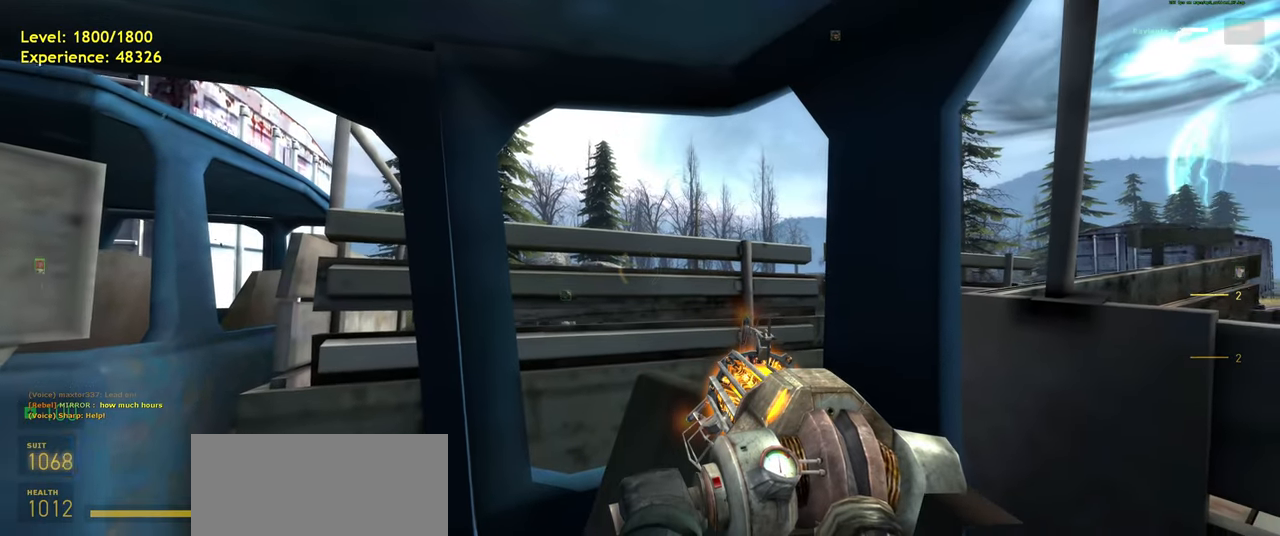
{"keys": [], "mouse": ["left"], "events": [[460, "mouse_left", "down"]]}
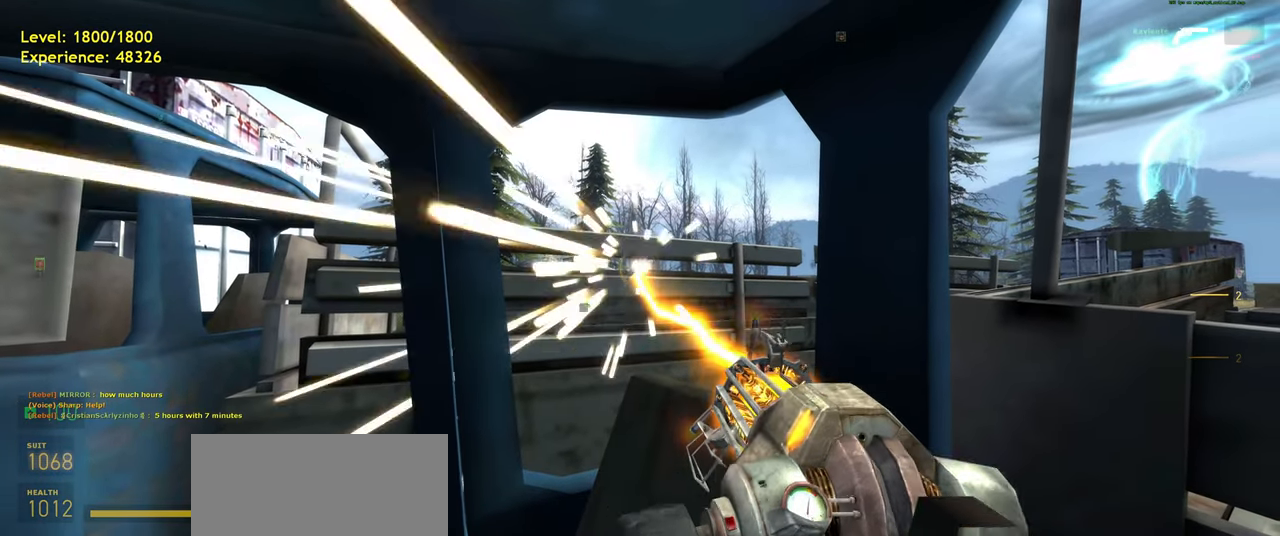
{"keys": [], "mouse": [], "events": [[80, "mouse_left", "up"]]}
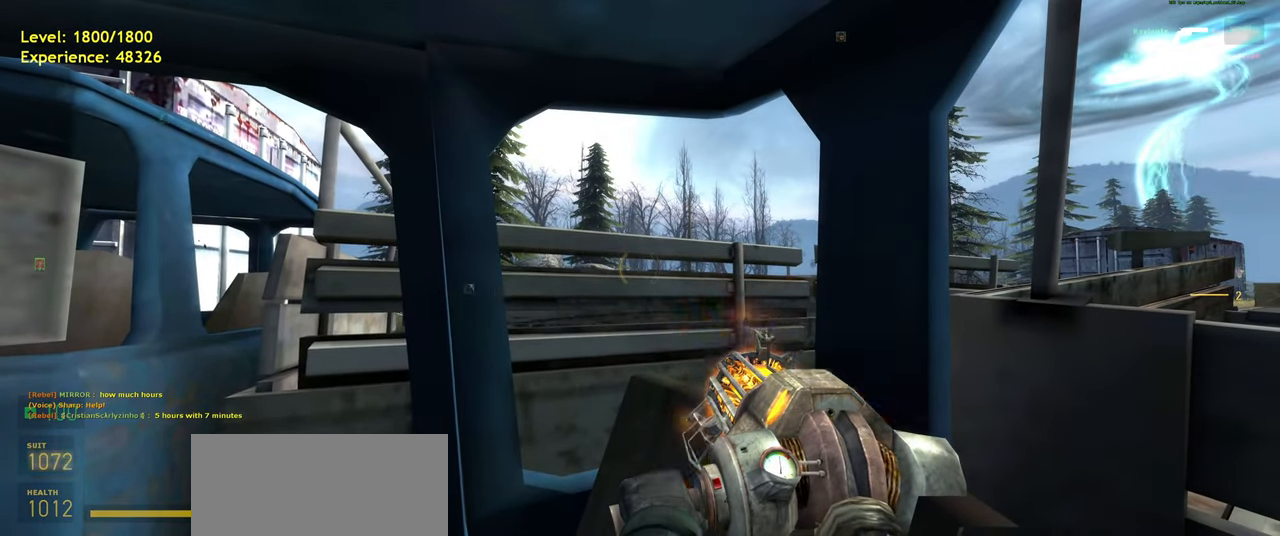
{"keys": [], "mouse": [], "events": [[140, "mouse_left", "down"], [280, "mouse_left", "up"]]}
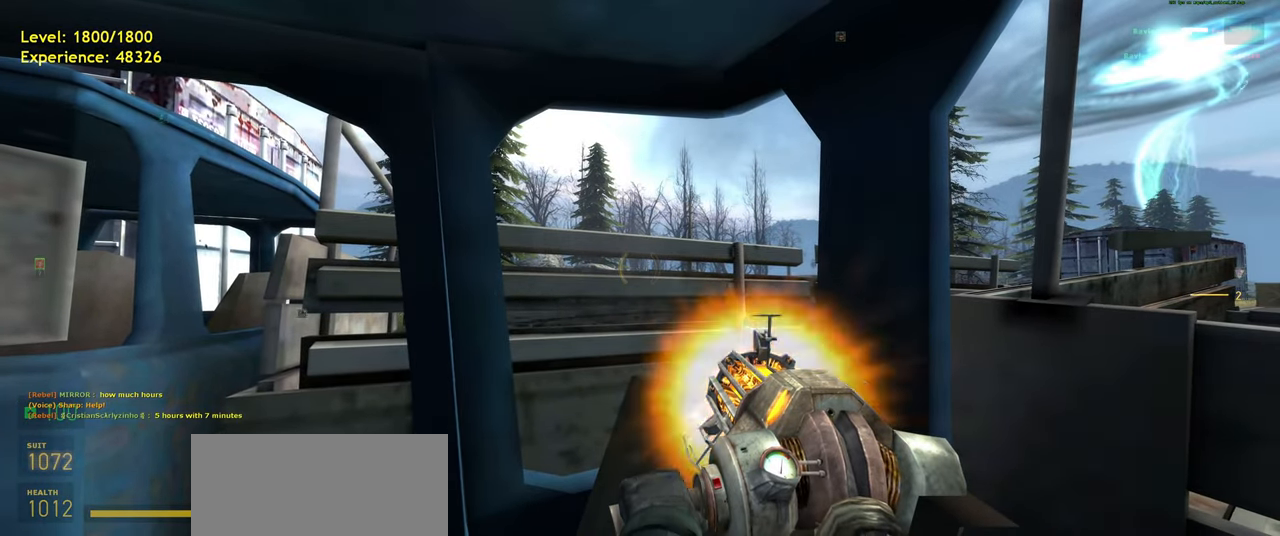
{"keys": [], "mouse": [], "events": [[260, "mouse_left", "down"], [400, "mouse_left", "up"]]}
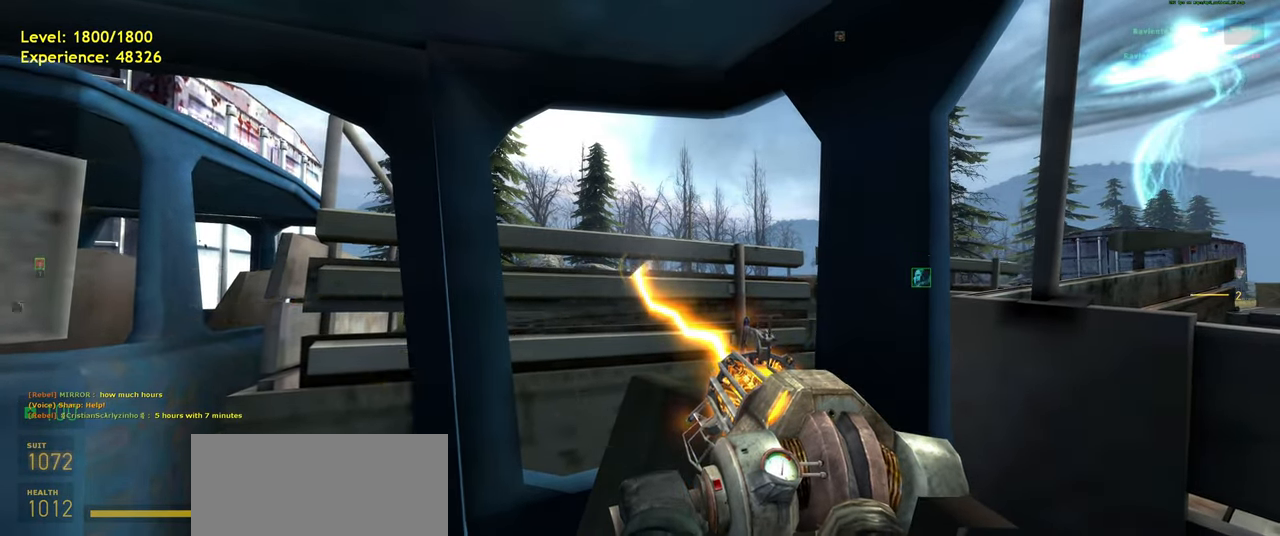
{"keys": [], "mouse": ["left"], "events": [[420, "mouse_left", "down"]]}
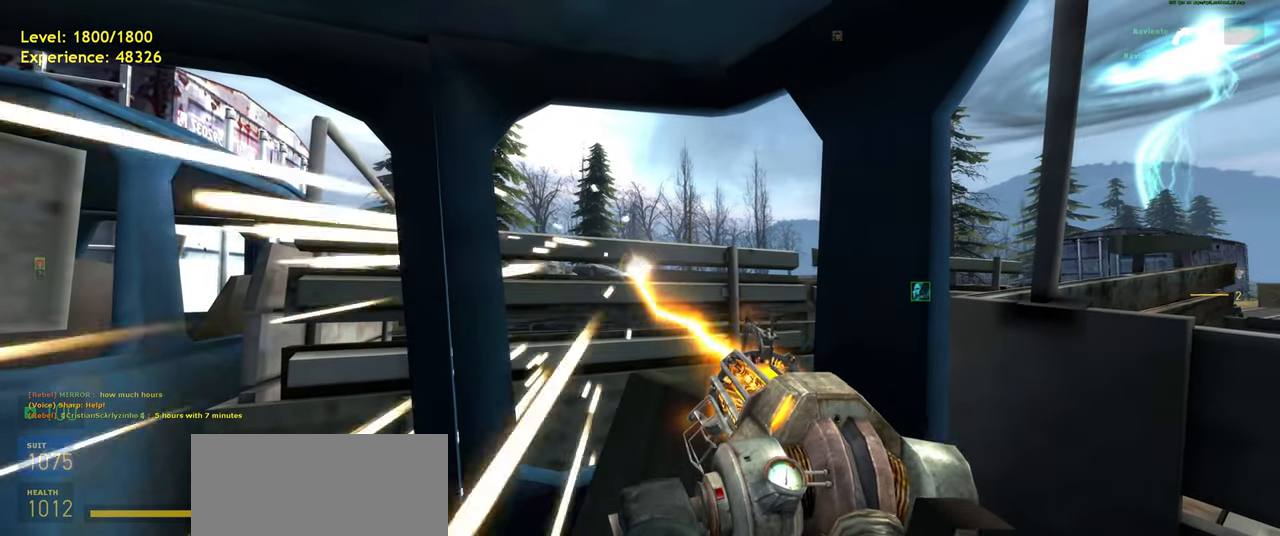
{"keys": [], "mouse": ["left"], "events": [[40, "mouse_left", "up"], [480, "mouse_left", "down"]]}
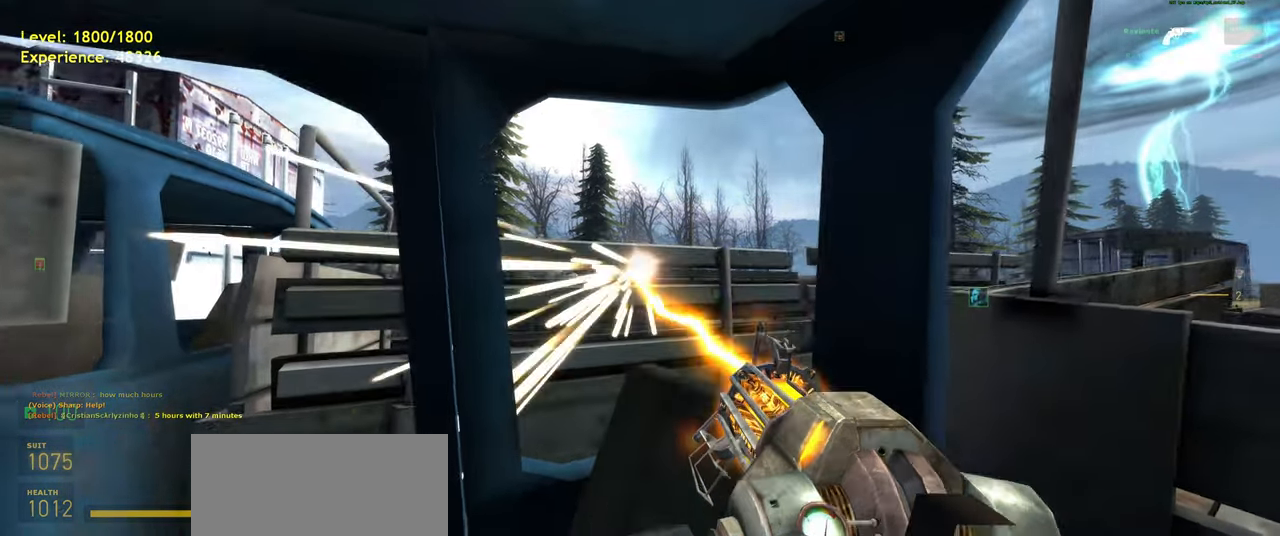
{"keys": [], "mouse": [], "events": [[120, "mouse_left", "up"]]}
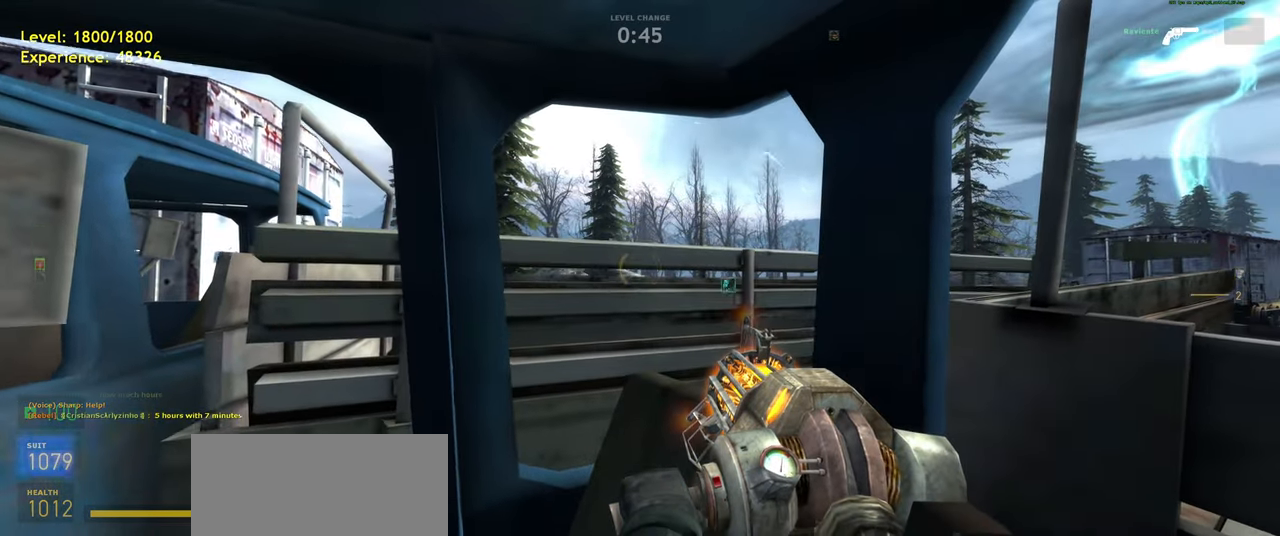
{"keys": [], "mouse": [], "events": [[20, "mouse_left", "down"], [160, "mouse_left", "up"]]}
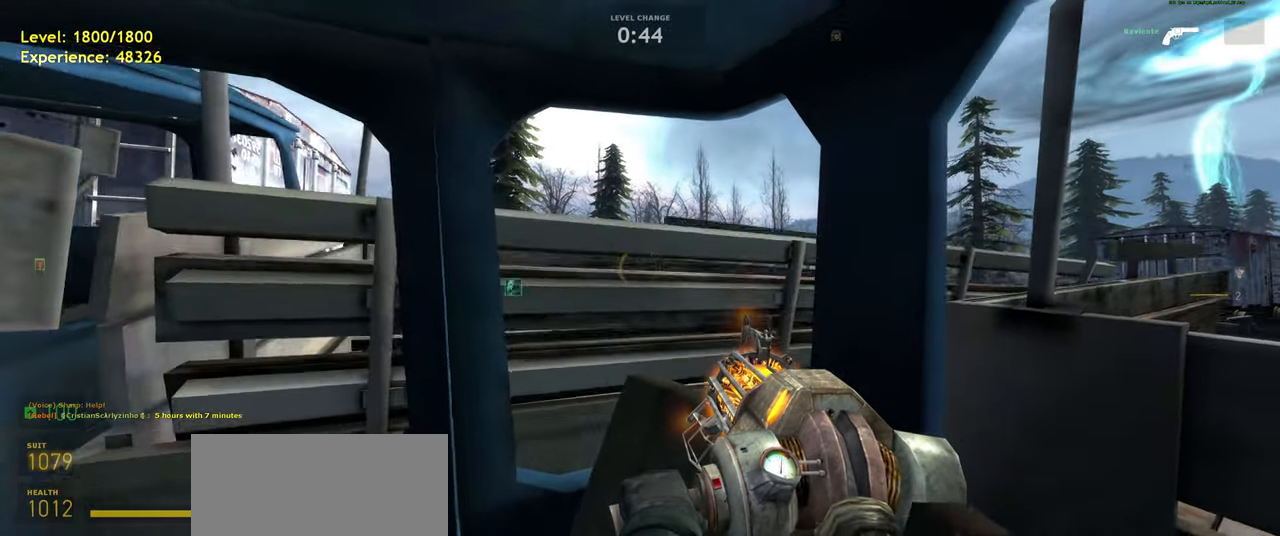
{"keys": [], "mouse": [], "events": [[180, "mouse_left", "down"], [320, "mouse_left", "up"]]}
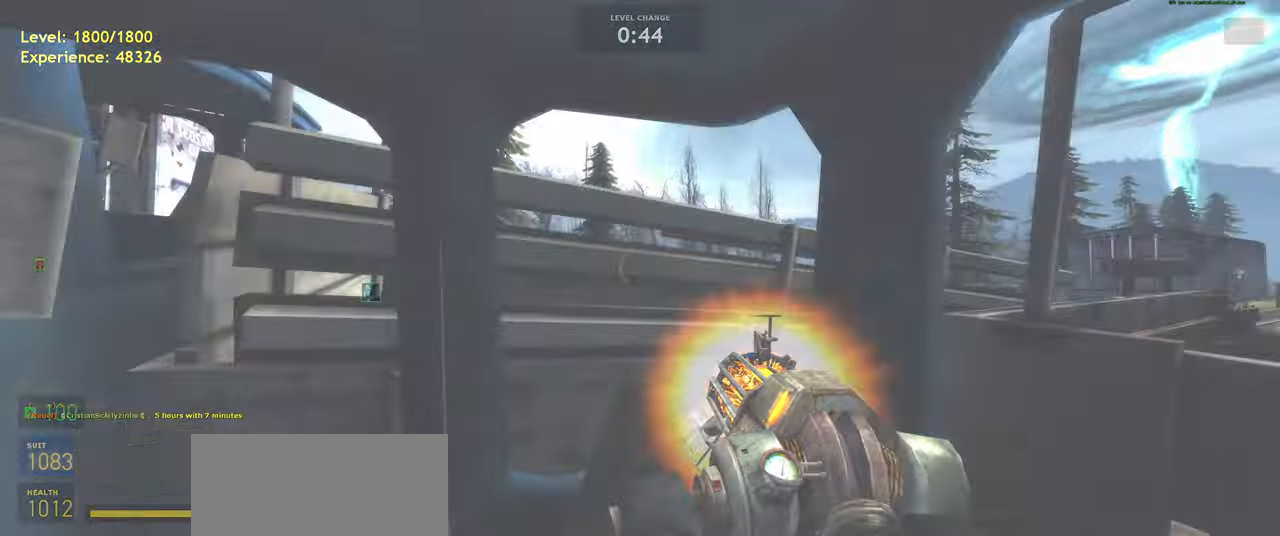
{"keys": [], "mouse": [], "events": [[200, "mouse_left", "down"], [340, "mouse_left", "up"]]}
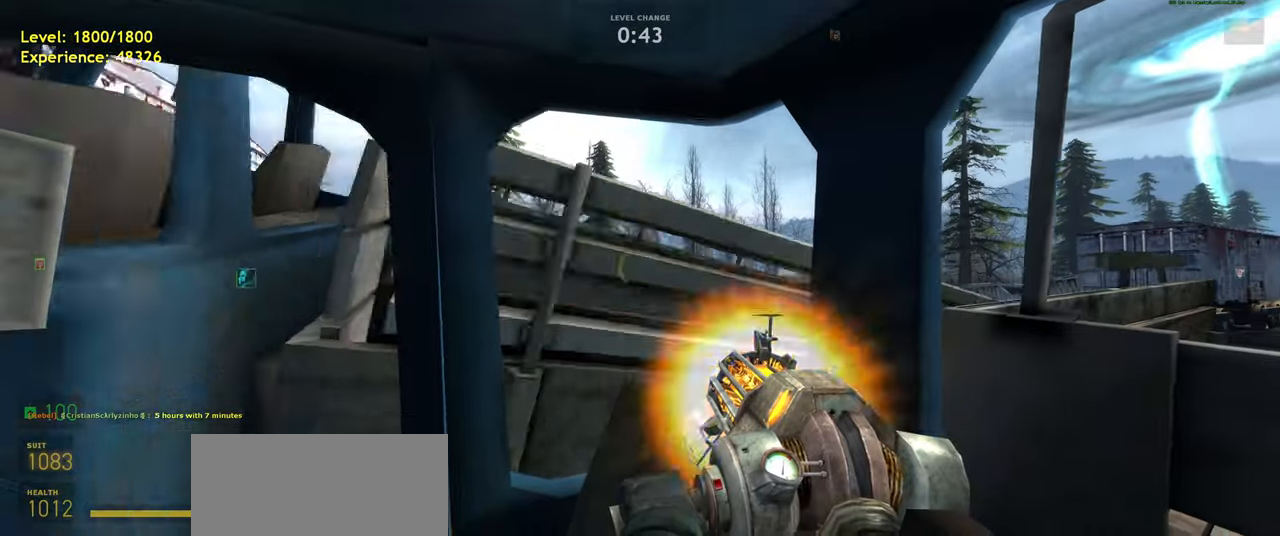
{"keys": [], "mouse": [], "events": [[220, "mouse_left", "down"], [340, "mouse_left", "up"]]}
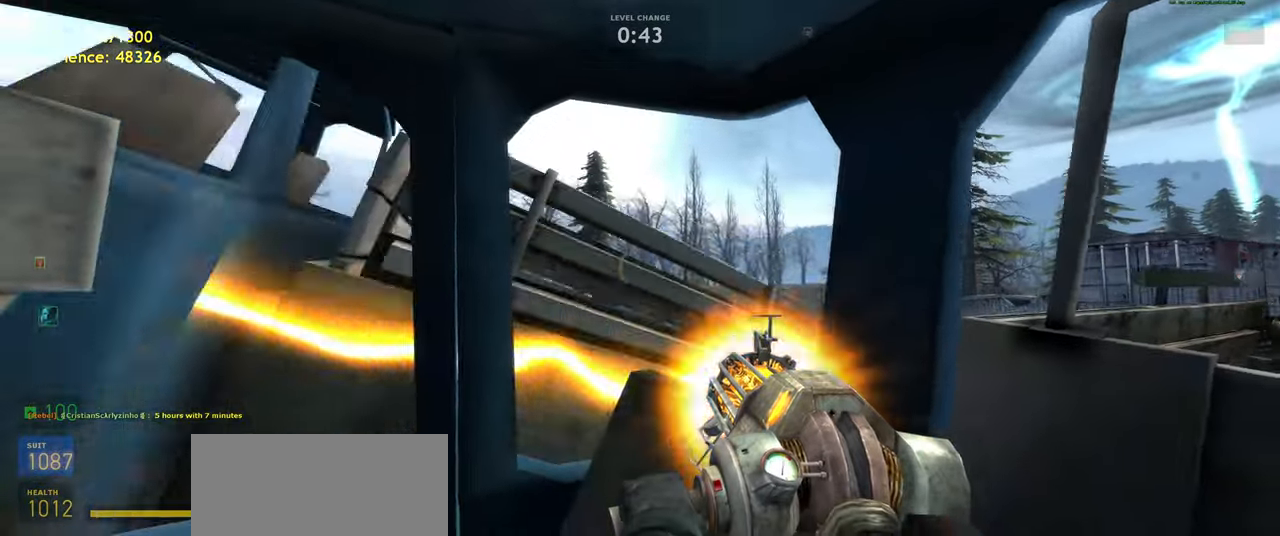
{"keys": [], "mouse": [], "events": [[300, "mouse_left", "down"], [380, "mouse_left", "up"]]}